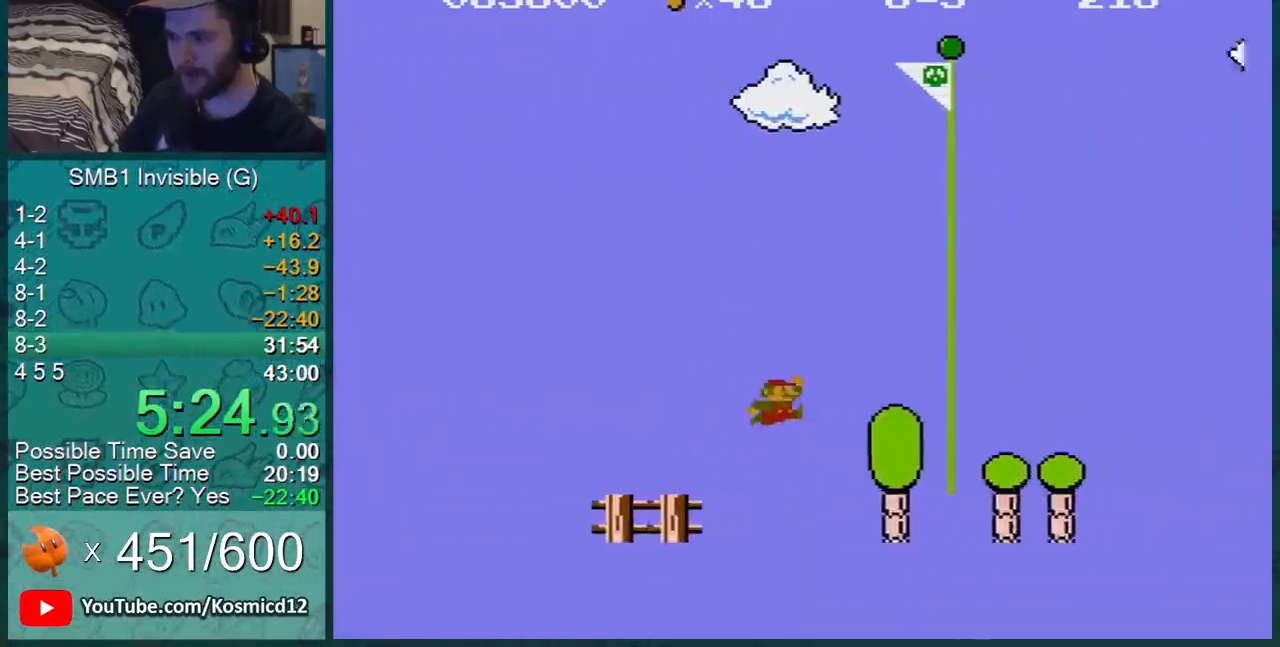
Gameplay with a controller (Nintendo layout); each line is a JSON object with the inputs held at the frame after it. "events" lists button and stick changes between this image and that frame as [ms after this image, input, new state], when the widget could be followed in between. Not read: L3 R3.
{"buttons": ["DPAD_RIGHT"], "events": [[166, "A", "up"], [483, "B", "up"]]}
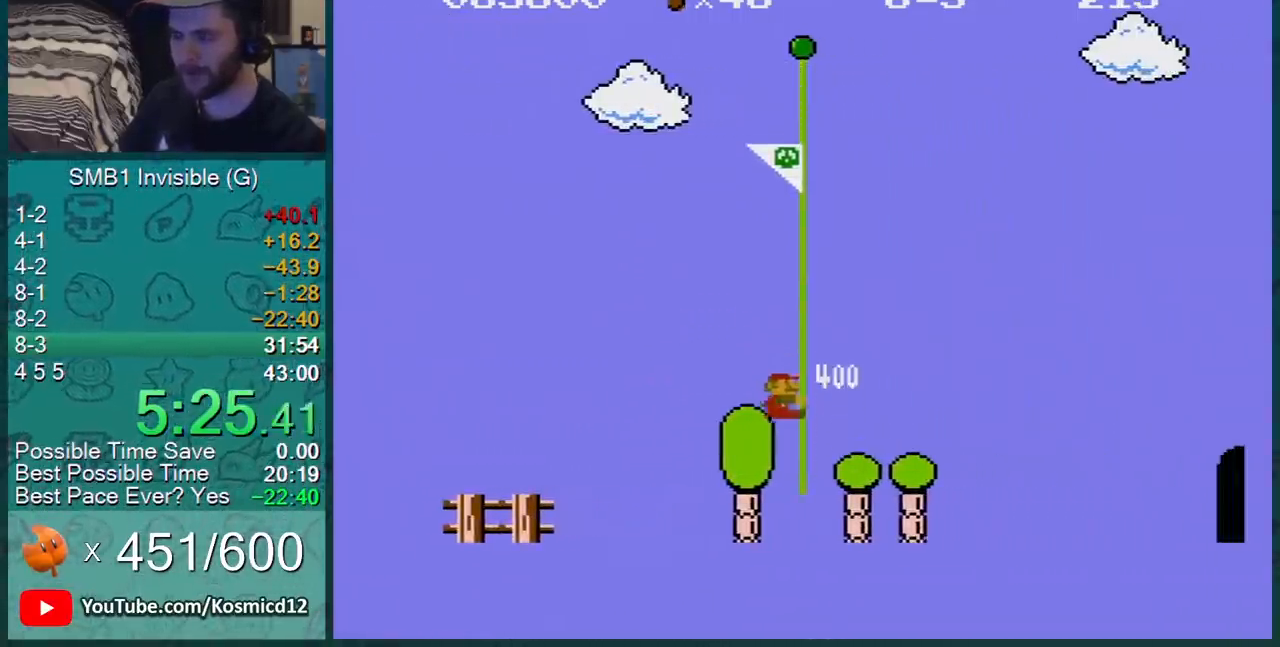
{"buttons": [], "events": [[34, "DPAD_RIGHT", "up"]]}
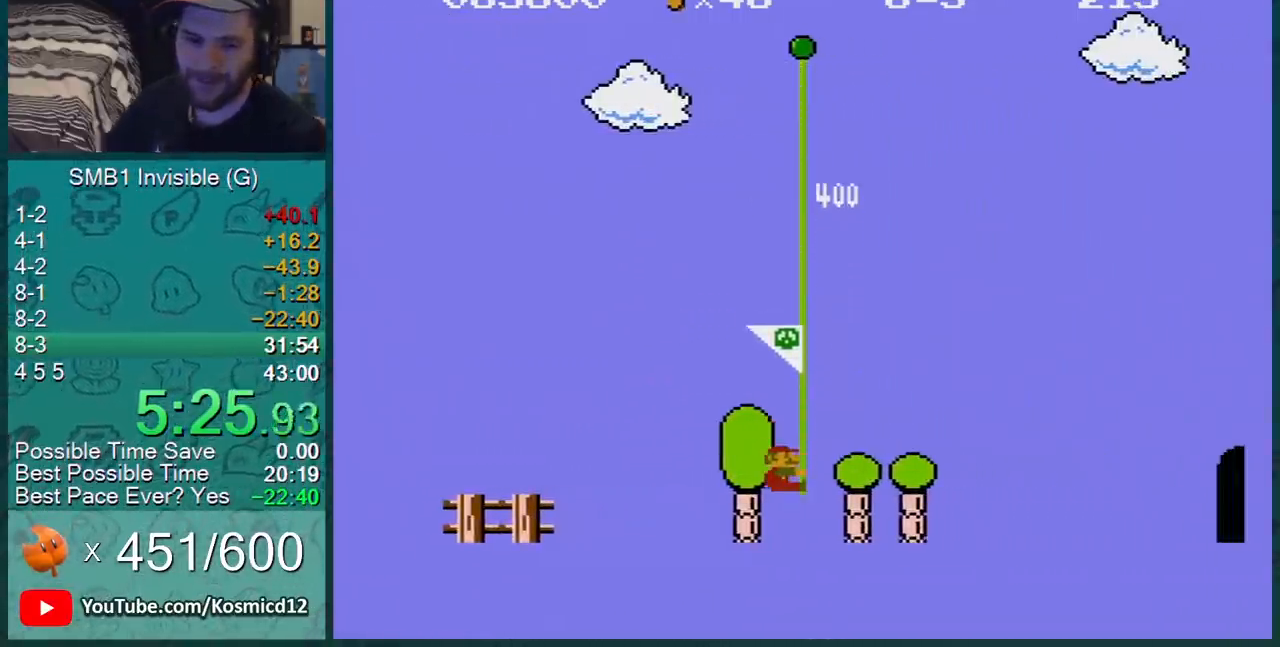
{"buttons": [], "events": []}
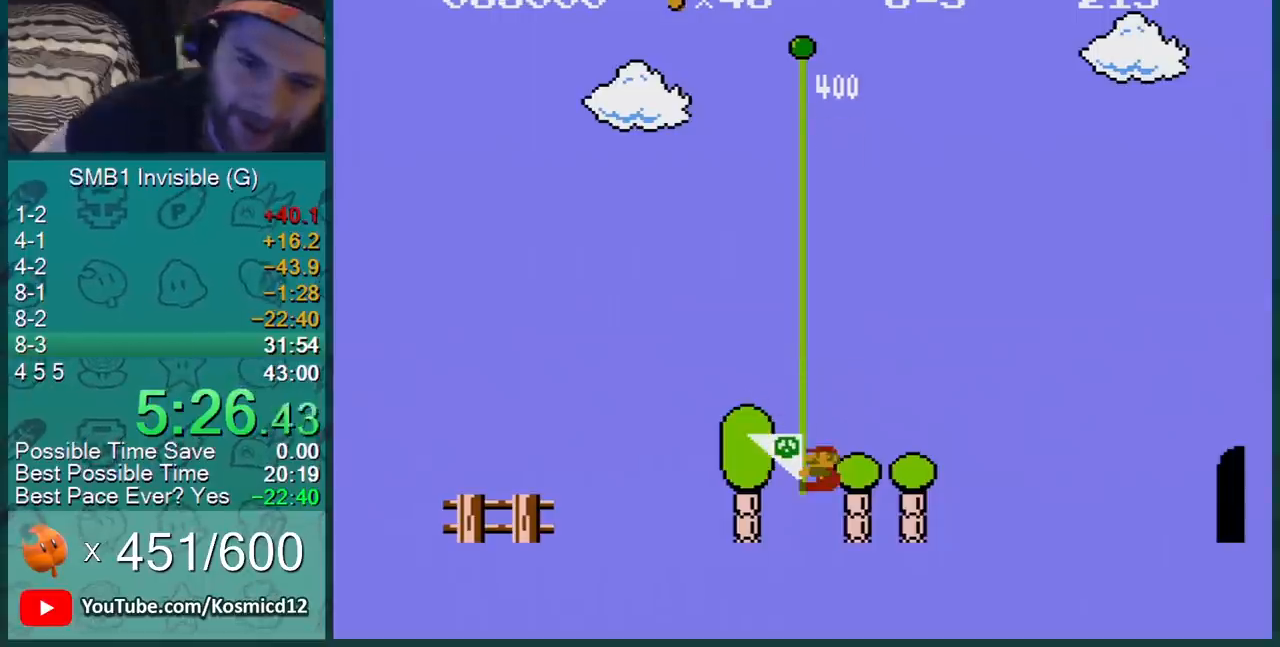
{"buttons": [], "events": []}
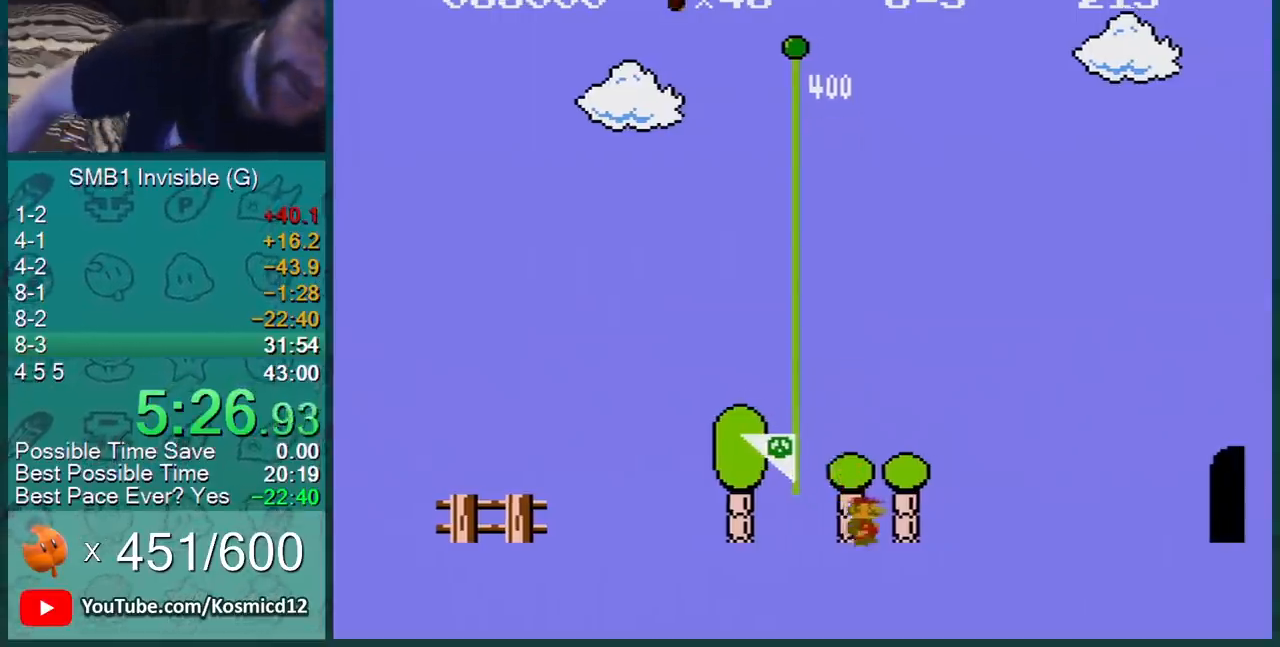
{"buttons": [], "events": []}
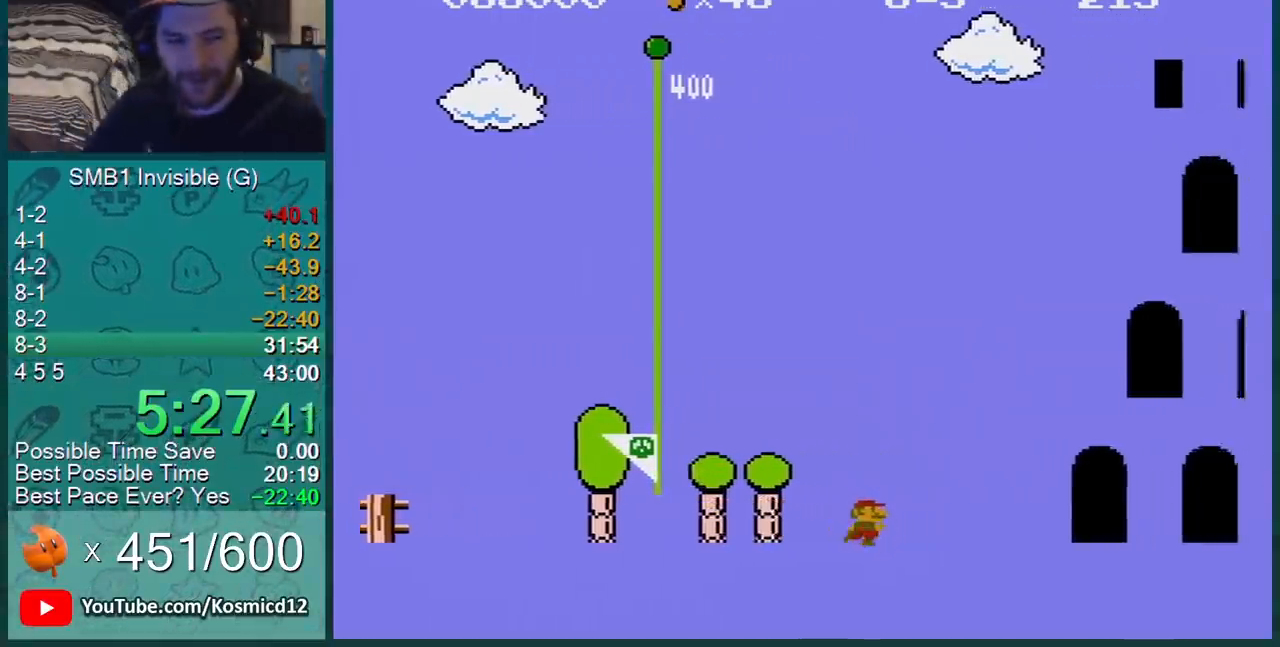
{"buttons": [], "events": []}
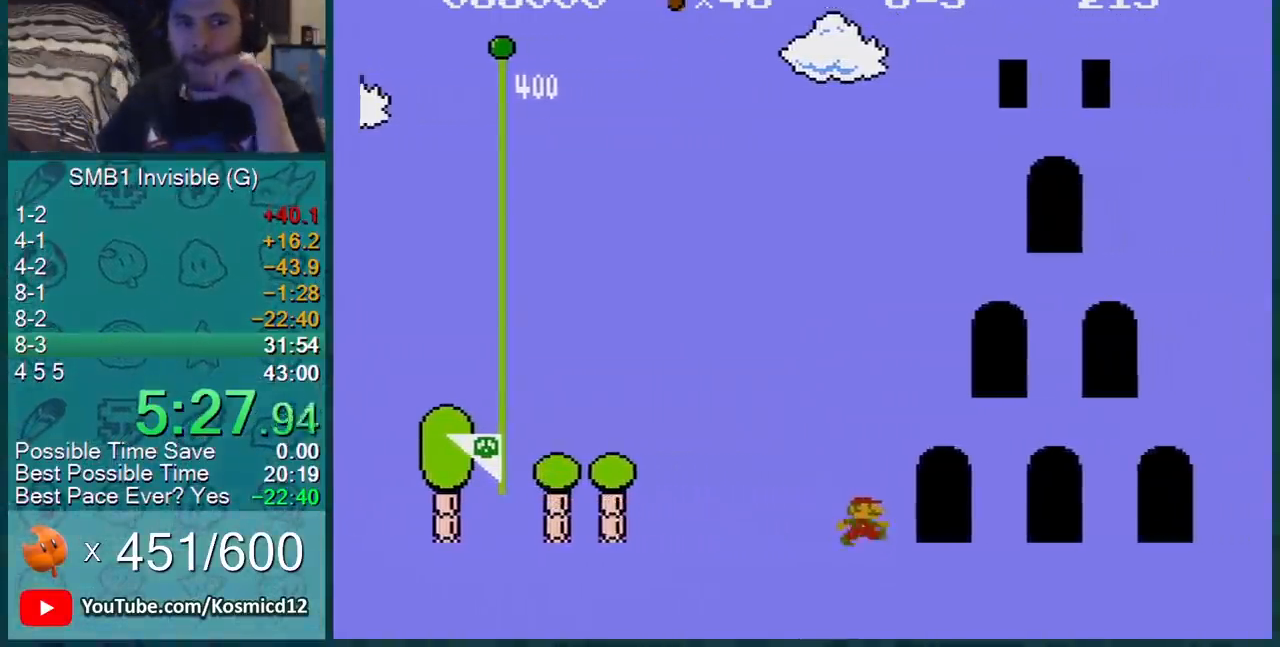
{"buttons": [], "events": []}
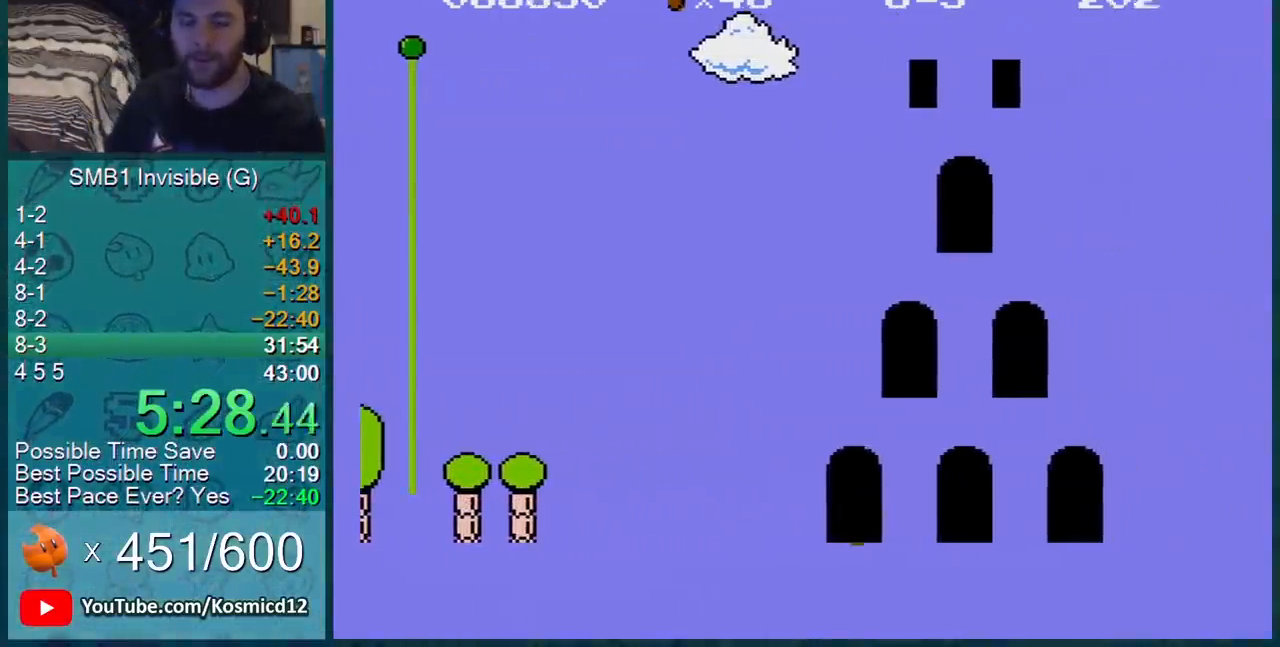
{"buttons": [], "events": []}
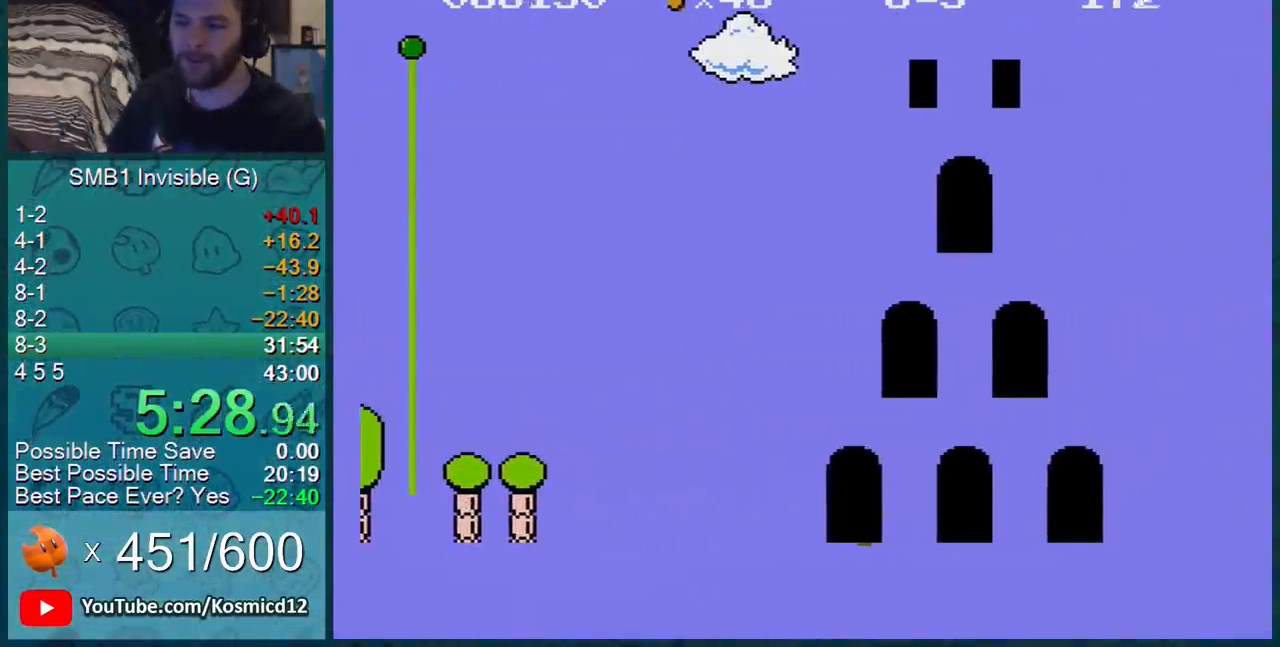
{"buttons": [], "events": []}
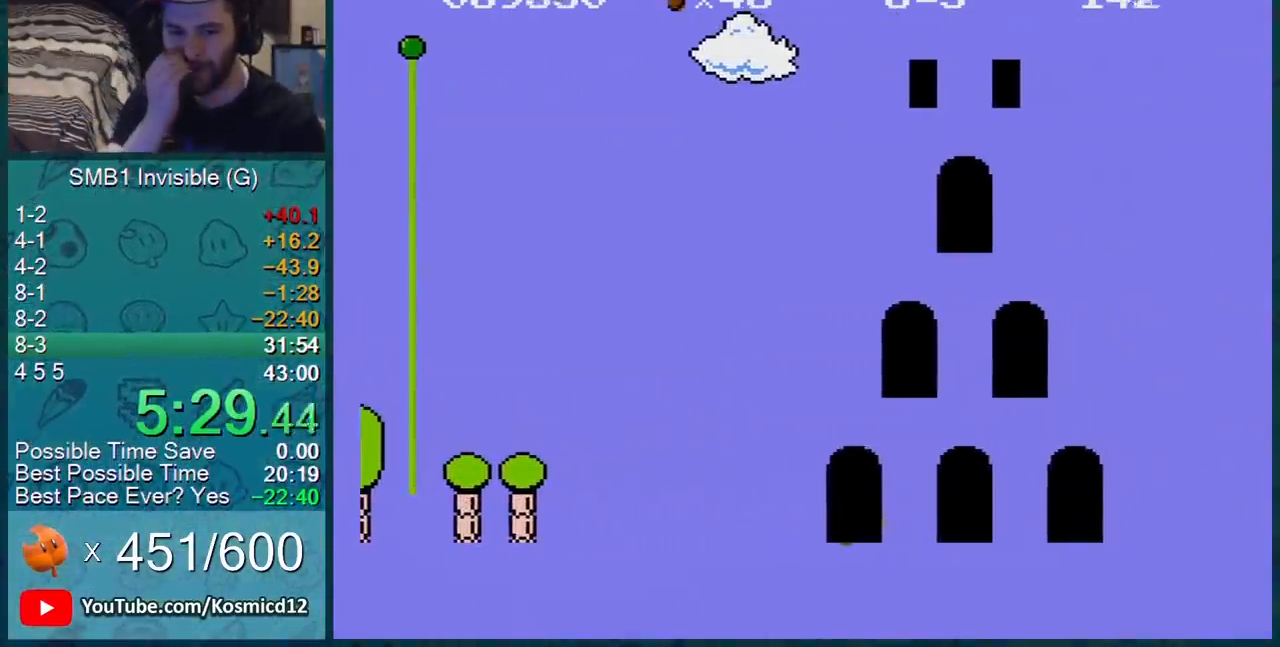
{"buttons": [], "events": []}
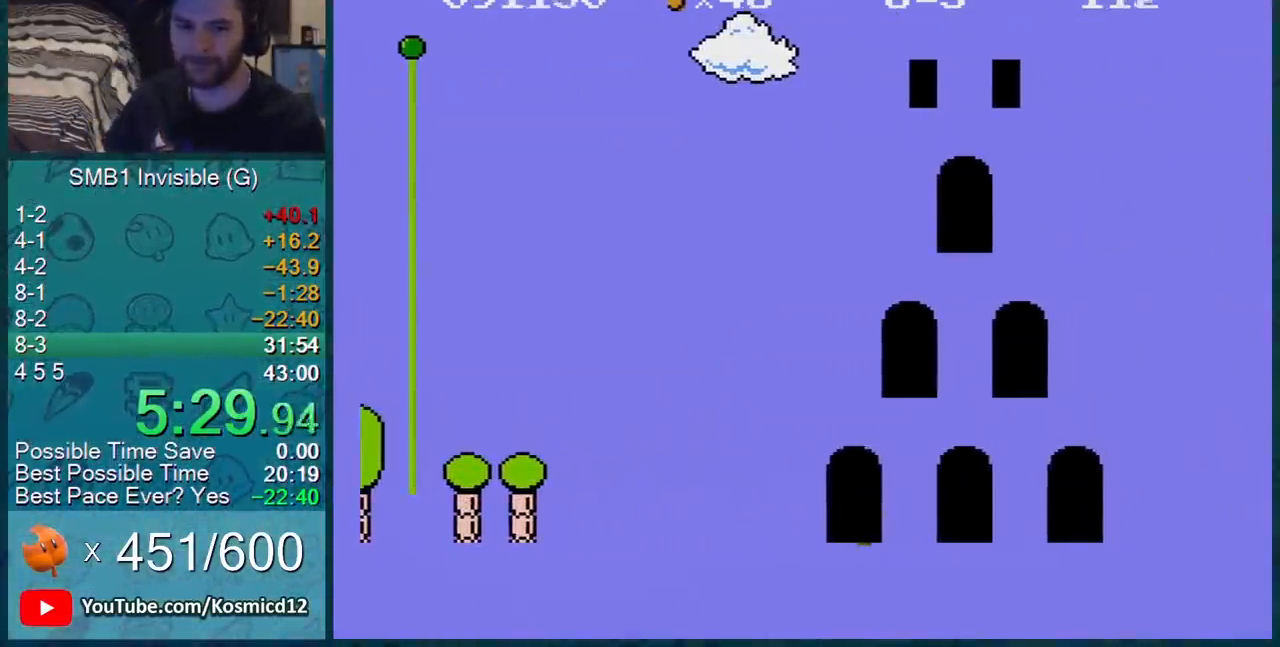
{"buttons": ["B", "DPAD_RIGHT"], "events": [[150, "DPAD_RIGHT", "down"], [167, "B", "down"], [233, "A", "down"], [317, "A", "up"]]}
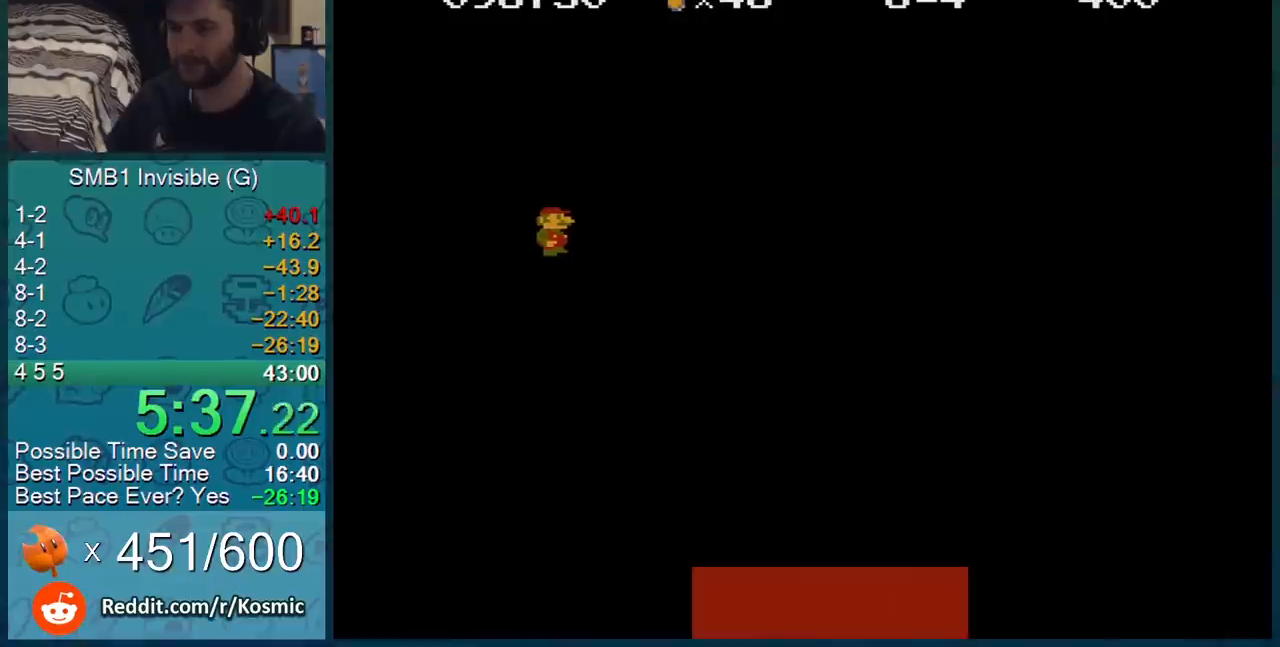
{"buttons": ["B", "DPAD_LEFT"], "events": [[151, "DPAD_LEFT", "down"], [151, "DPAD_RIGHT", "up"]]}
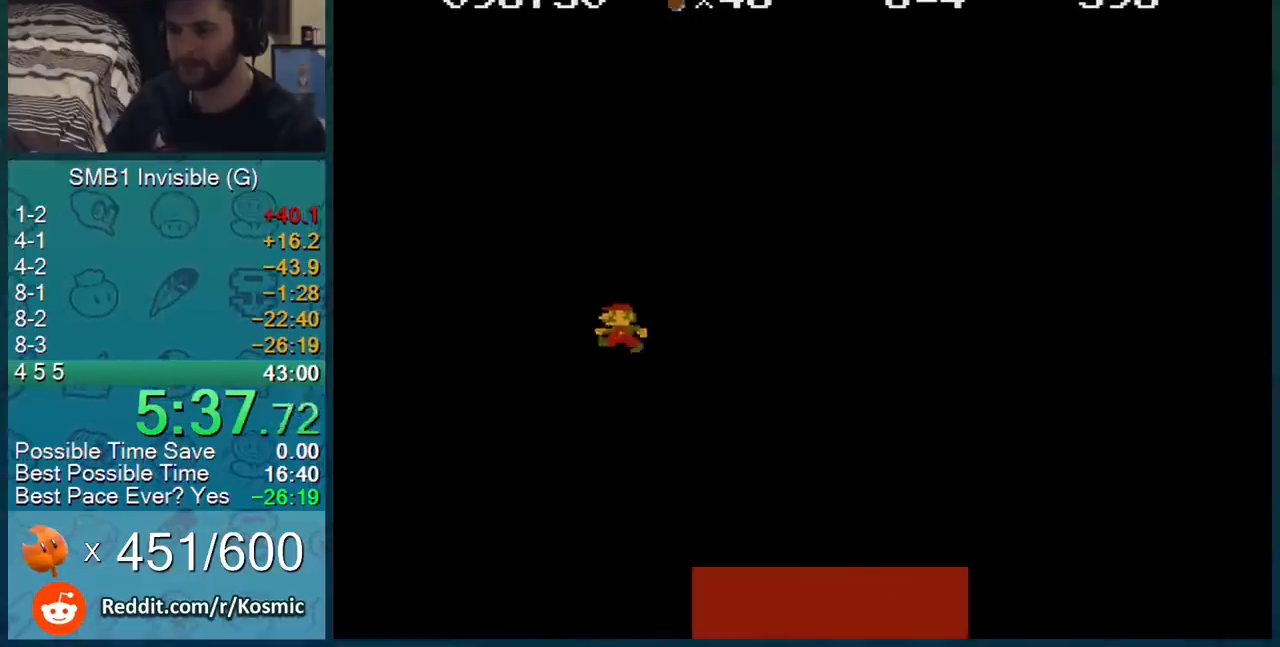
{"buttons": ["B", "DPAD_LEFT"], "events": [[50, "DPAD_LEFT", "up"], [117, "DPAD_RIGHT", "down"], [467, "DPAD_LEFT", "down"], [467, "DPAD_RIGHT", "up"]]}
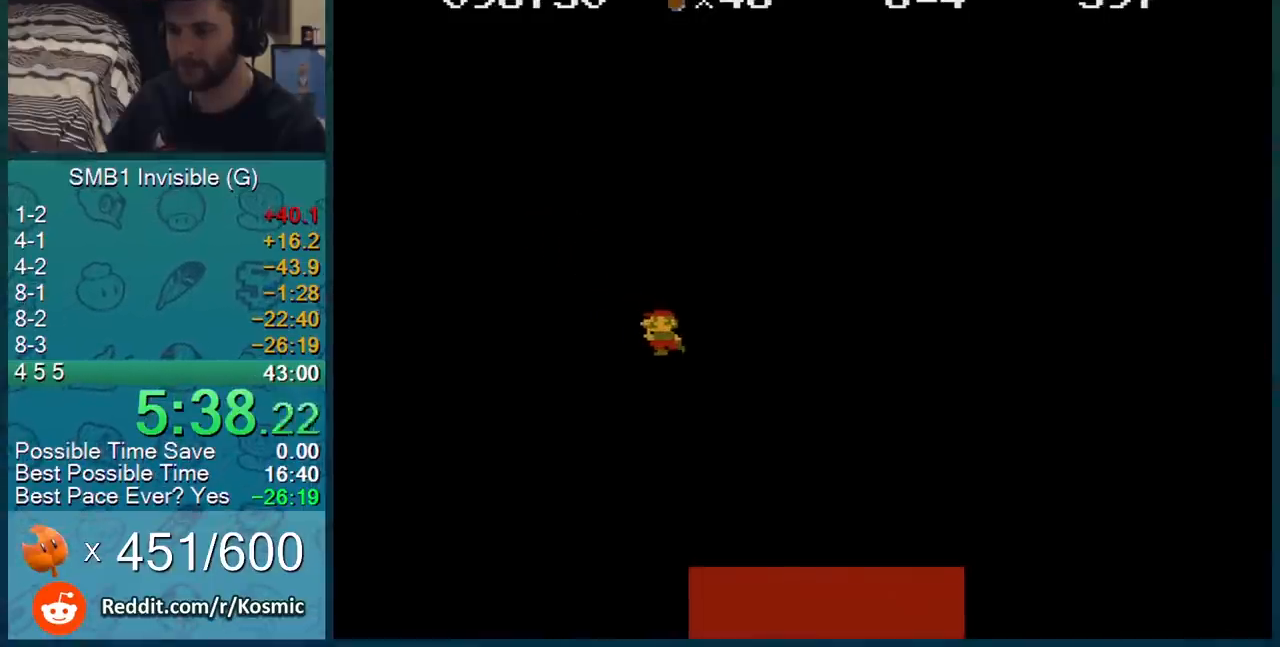
{"buttons": ["B", "DPAD_RIGHT"], "events": [[468, "DPAD_LEFT", "up"], [501, "DPAD_RIGHT", "down"]]}
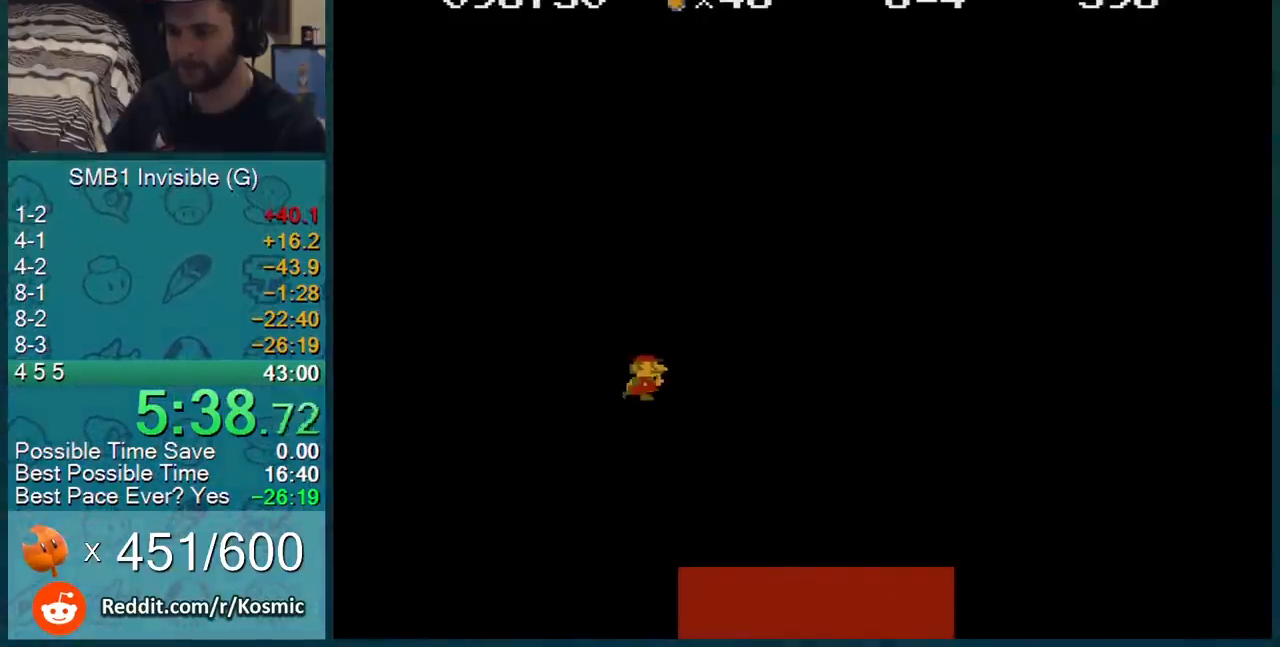
{"buttons": ["A", "B", "DPAD_RIGHT"], "events": [[250, "A", "down"]]}
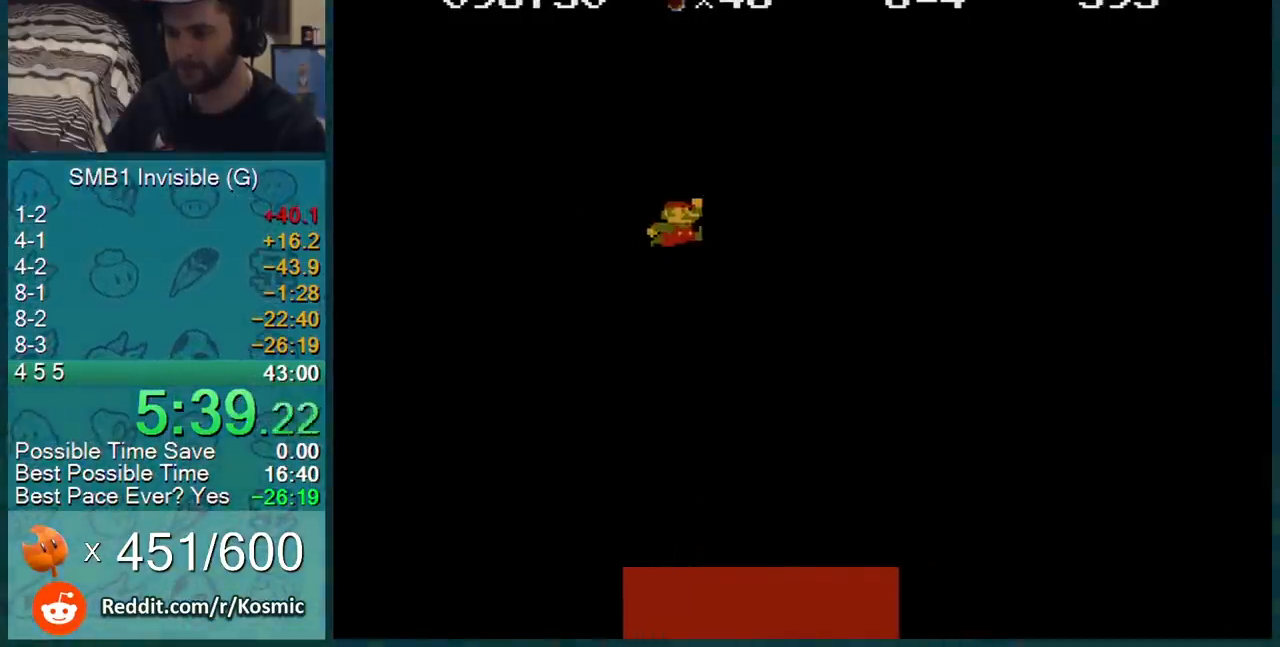
{"buttons": ["B", "DPAD_RIGHT"], "events": [[468, "A", "up"]]}
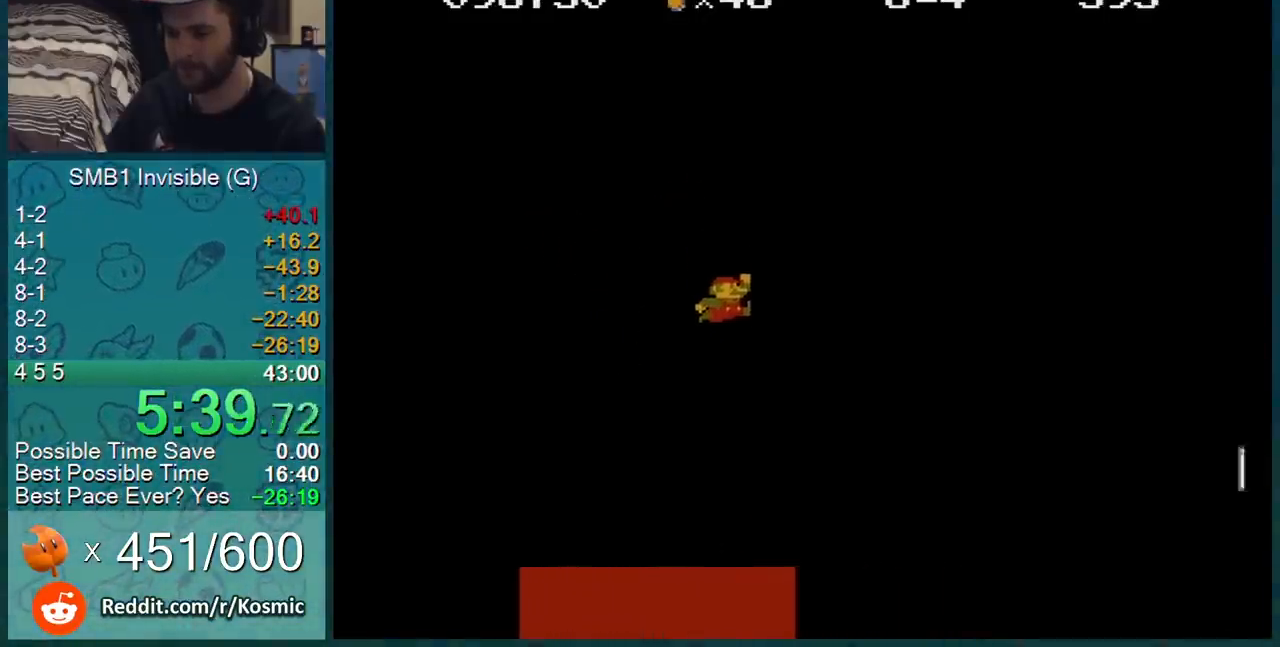
{"buttons": ["B", "DPAD_RIGHT"], "events": []}
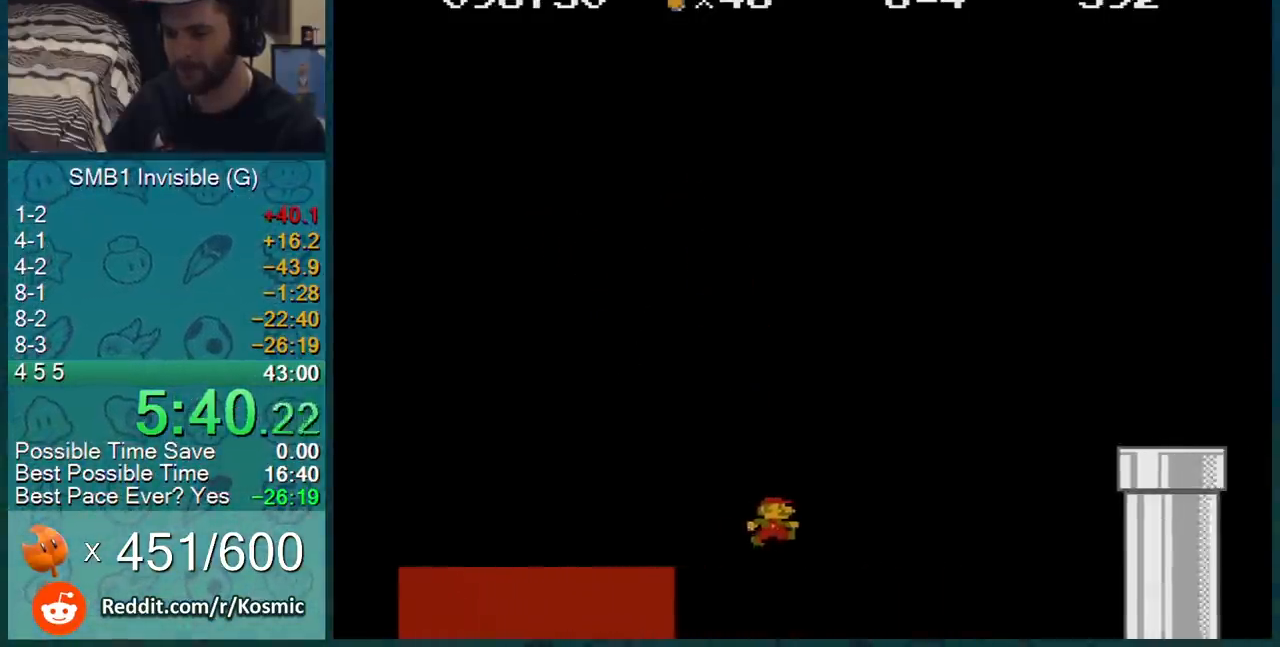
{"buttons": ["A", "B", "DPAD_RIGHT"], "events": [[434, "A", "down"]]}
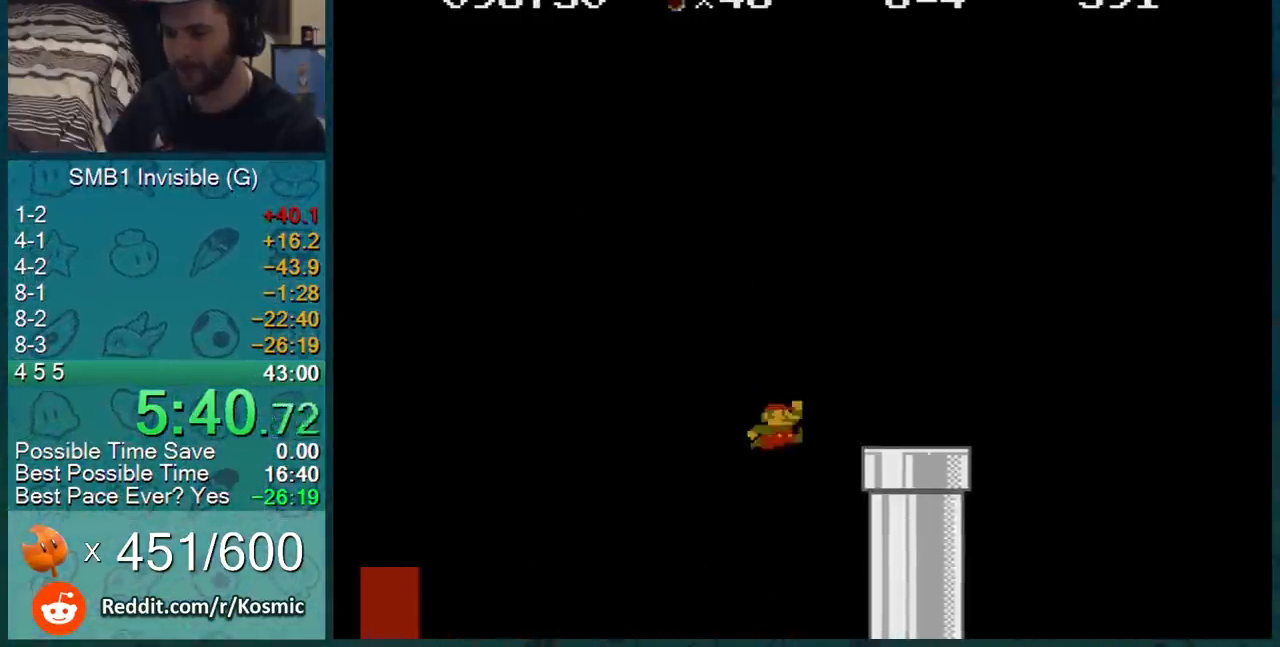
{"buttons": ["B", "DPAD_RIGHT"], "events": [[234, "A", "up"]]}
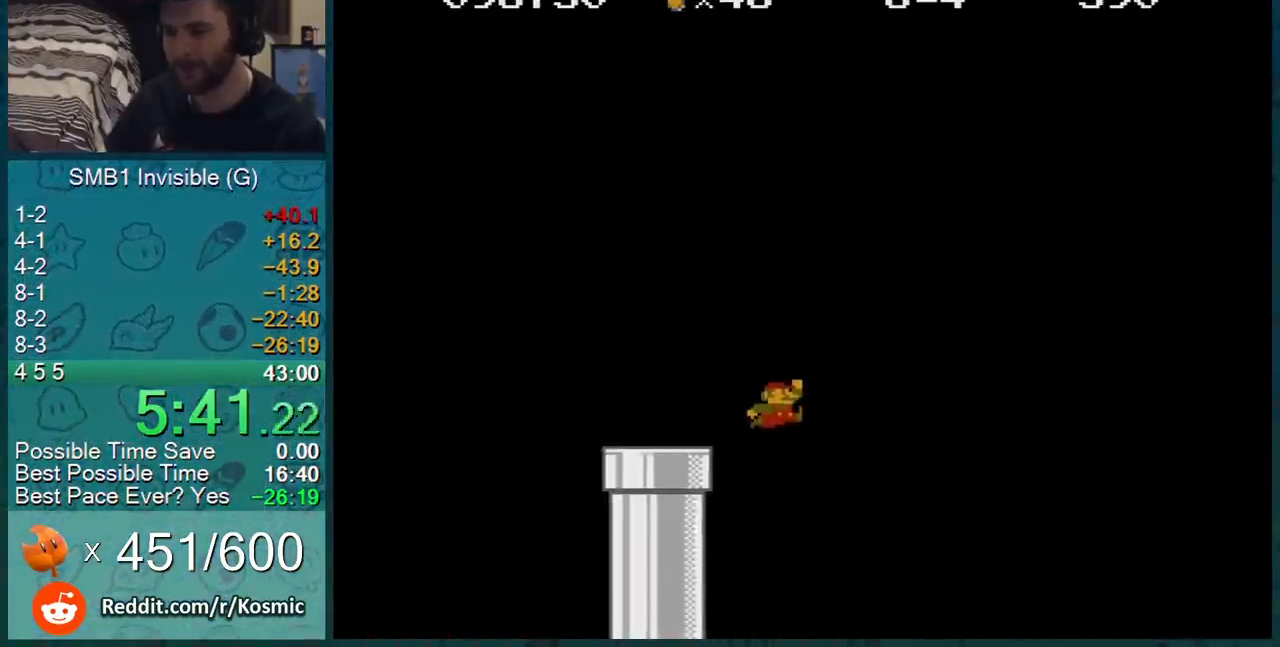
{"buttons": ["B", "DPAD_RIGHT"], "events": []}
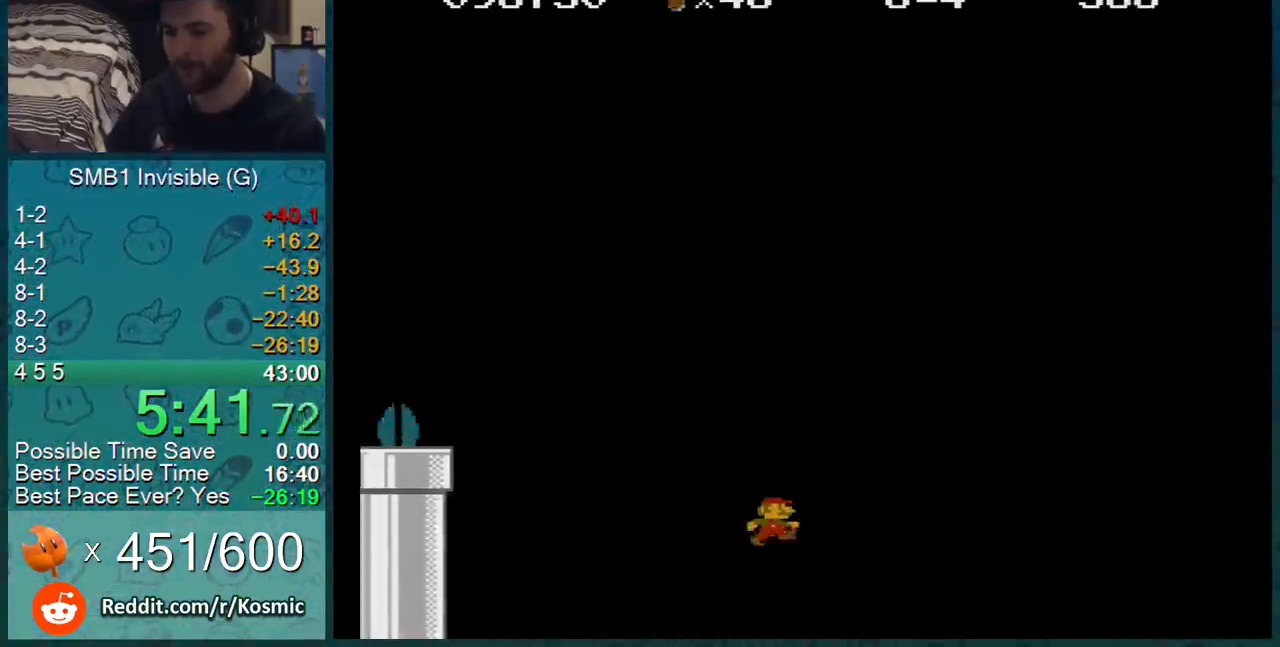
{"buttons": ["B", "DPAD_RIGHT"], "events": []}
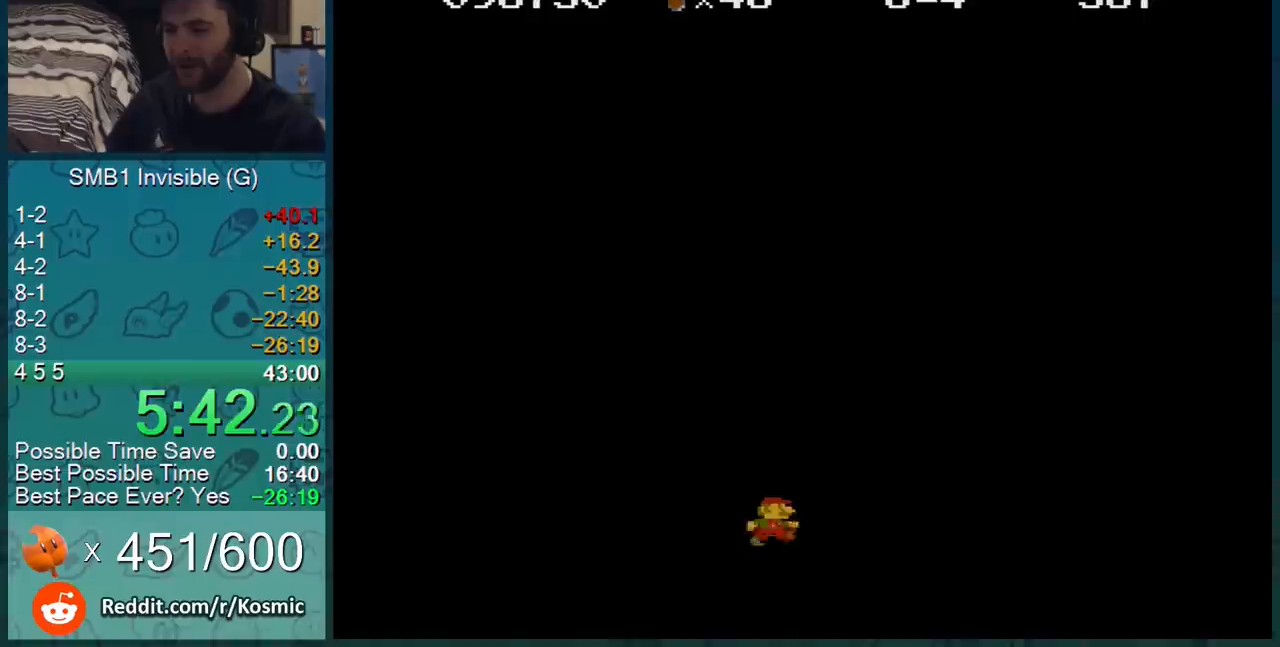
{"buttons": ["B", "DPAD_RIGHT"], "events": []}
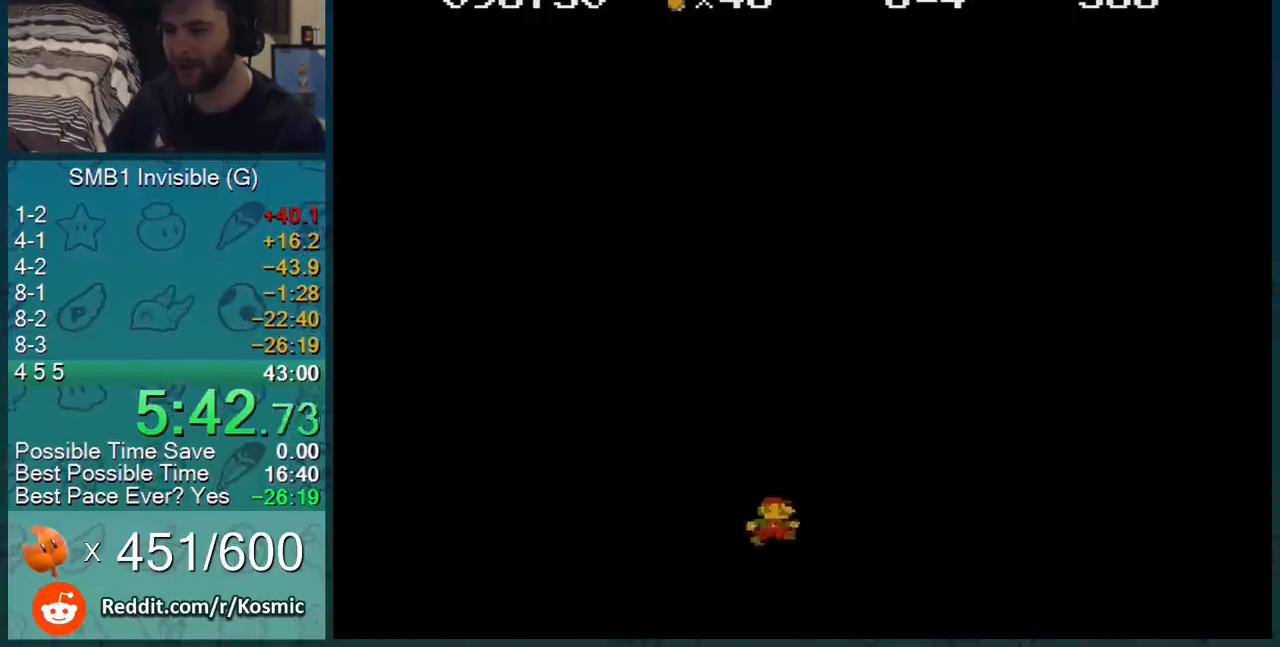
{"buttons": ["B", "DPAD_RIGHT"], "events": []}
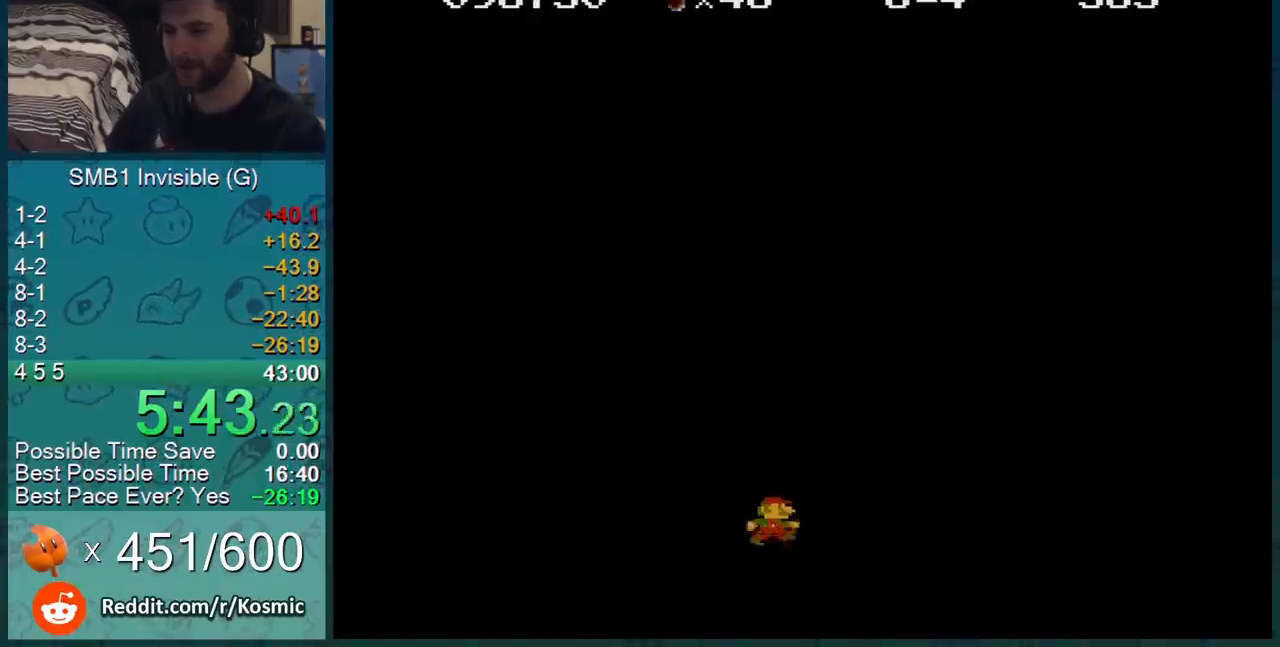
{"buttons": ["B", "DPAD_RIGHT"], "events": []}
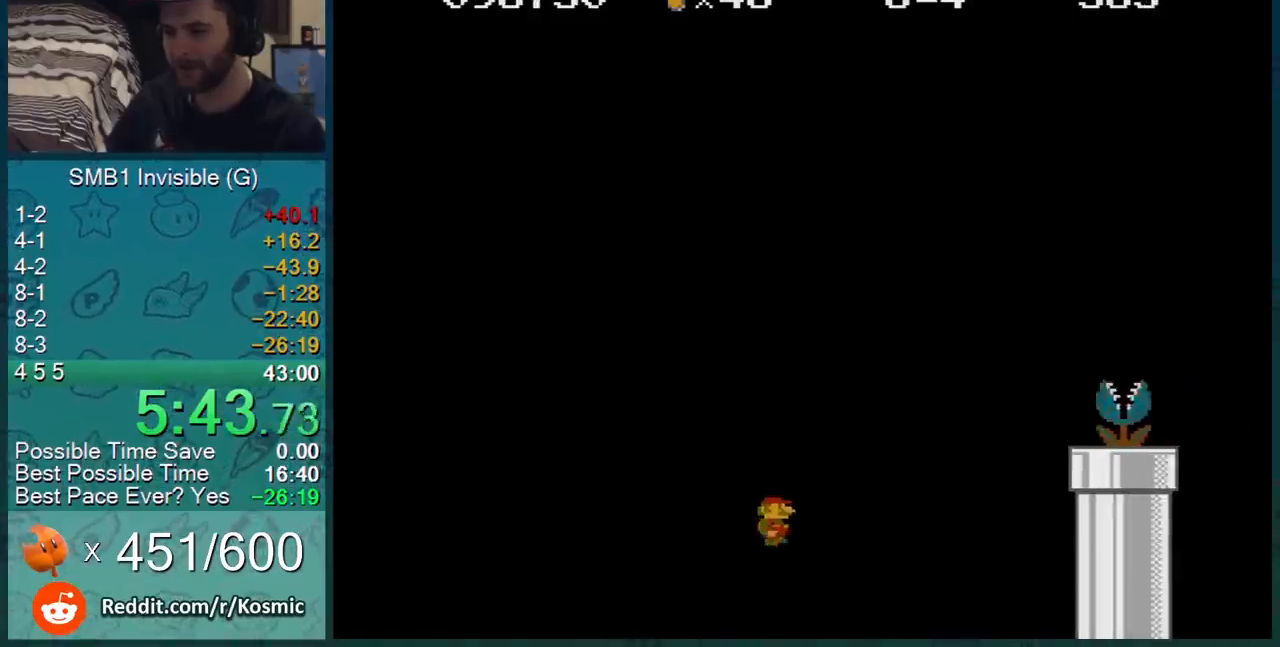
{"buttons": ["A", "B", "DPAD_RIGHT"], "events": [[350, "A", "down"]]}
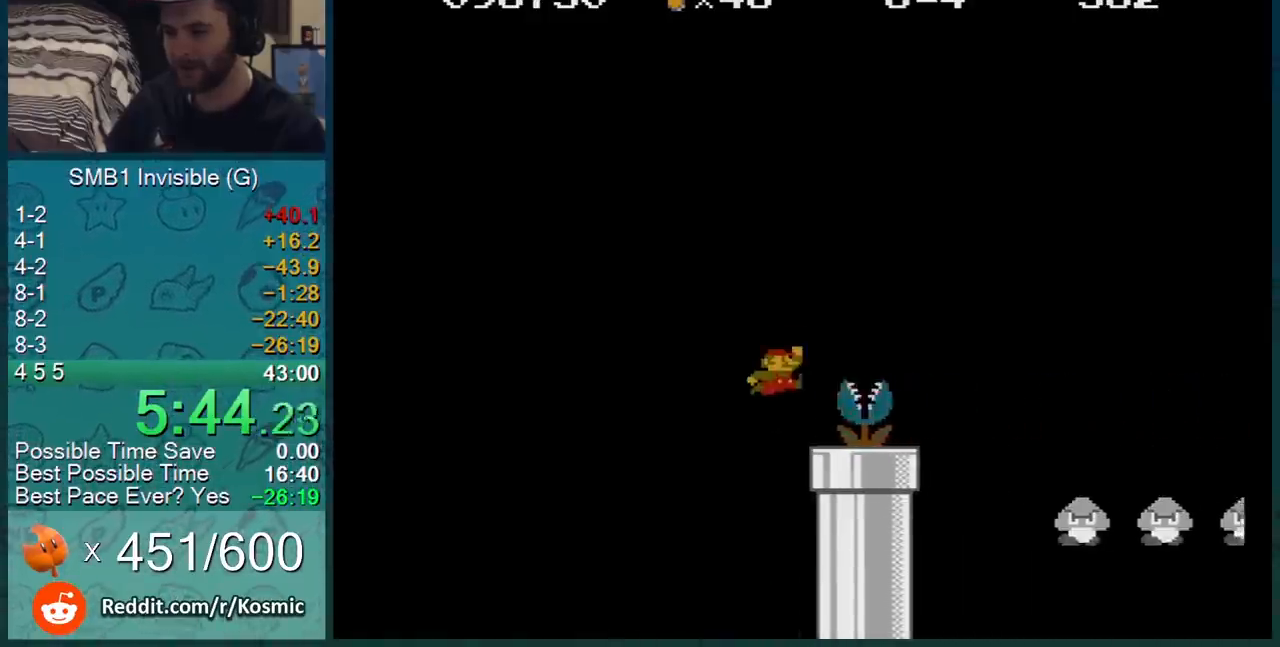
{"buttons": ["B", "DPAD_RIGHT"], "events": [[217, "A", "up"]]}
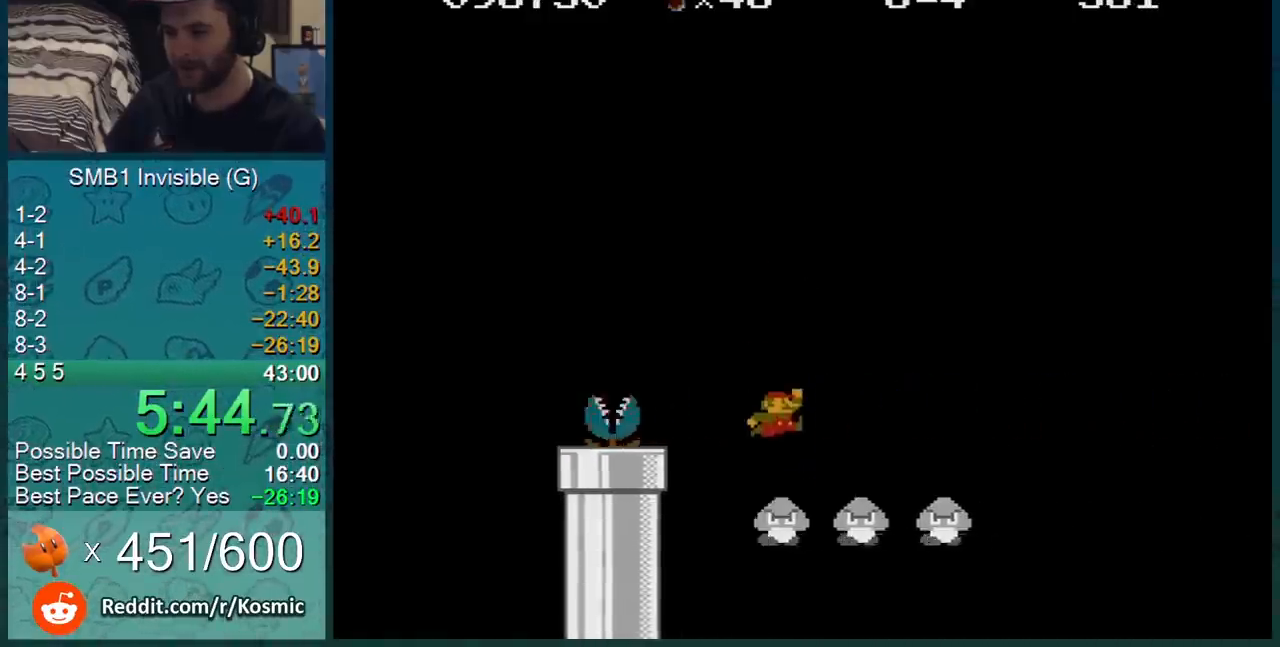
{"buttons": ["A", "B", "DPAD_RIGHT"], "events": [[500, "A", "down"]]}